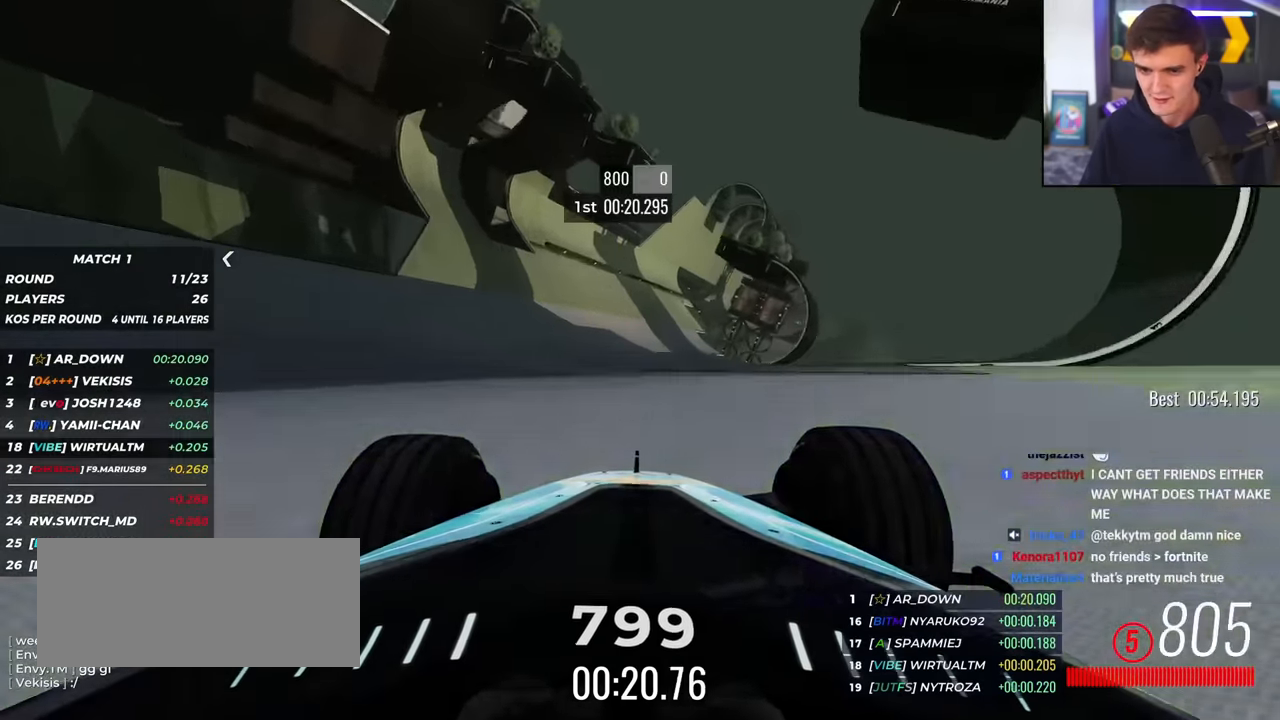
Gameplay with keyboard; each line is a JSON object with the keys held at the frame after it. "events" lists presses ("down") and releases ("up") of "brake", "down", "left", "right" and "up" between this image and that frame as [ms after this image, input, new state], when the widget could be followed in between. No other keys are recorded. Mouse input is not recorded. Key names are as the overlay labels them; some are game actions (e.g. jump) rather than physical keys.
{"keys": ["up"], "events": [[33, "left", "down"], [117, "left", "up"], [167, "left", "down"], [300, "left", "up"], [350, "left", "down"], [501, "left", "up"]]}
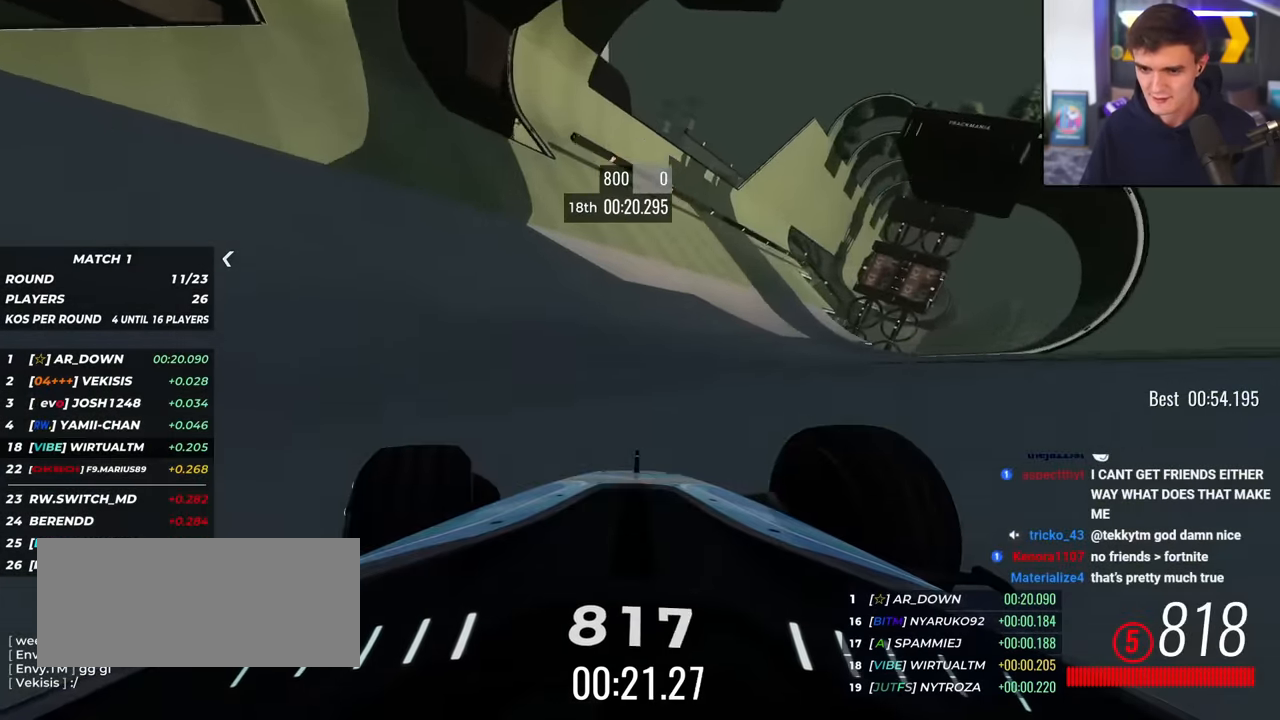
{"keys": ["right", "up"], "events": [[133, "right", "down"], [317, "right", "up"], [467, "right", "down"]]}
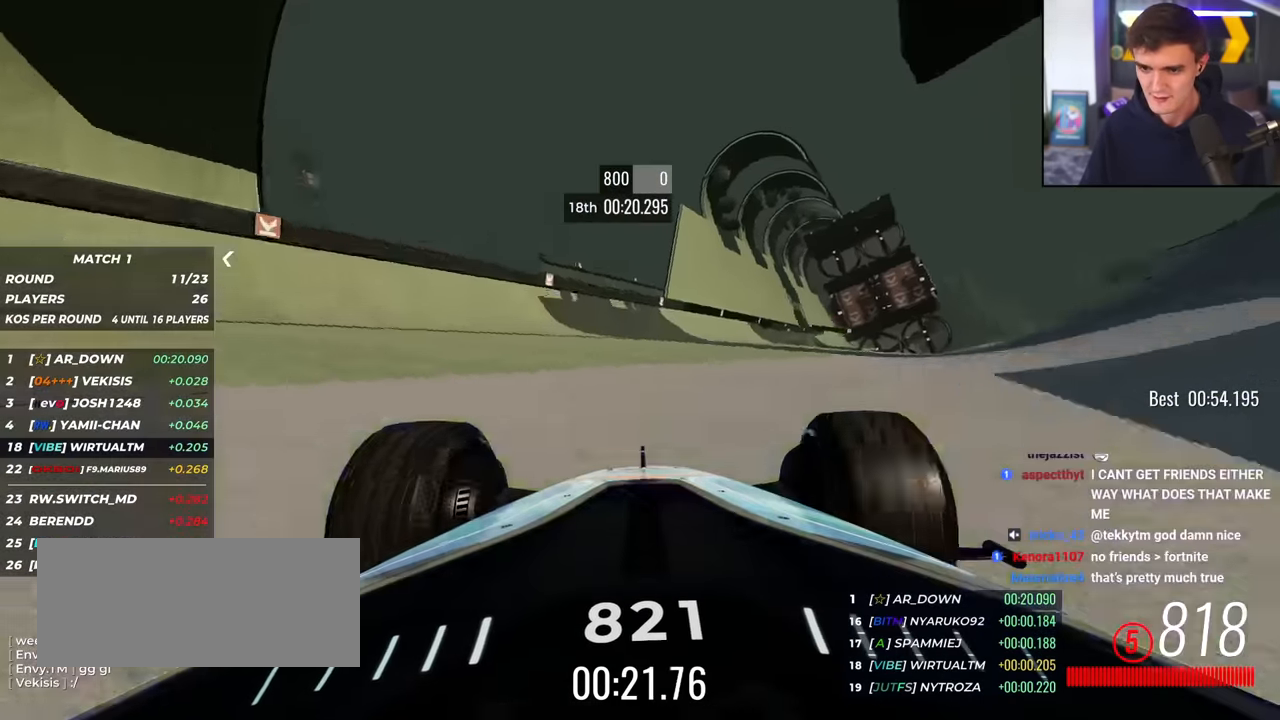
{"keys": ["right", "up"], "events": [[100, "right", "up"], [483, "right", "down"]]}
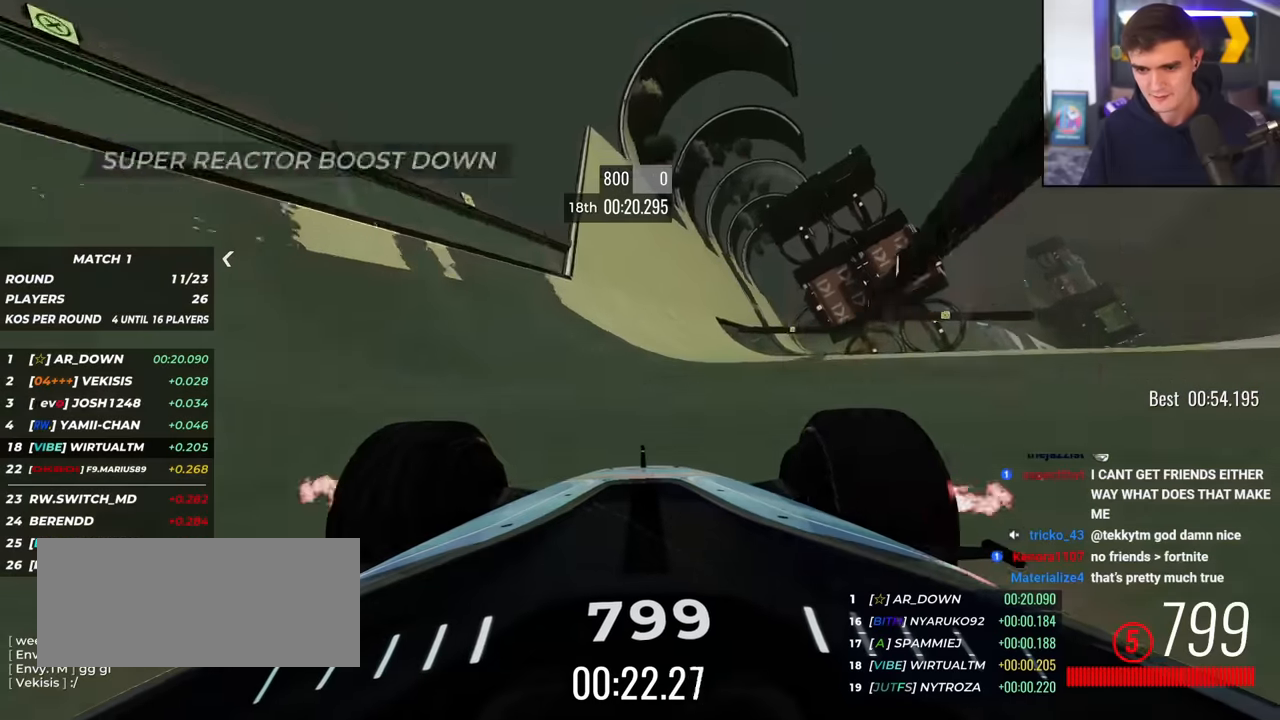
{"keys": ["up"], "events": [[117, "right", "up"], [300, "right", "down"], [400, "right", "up"]]}
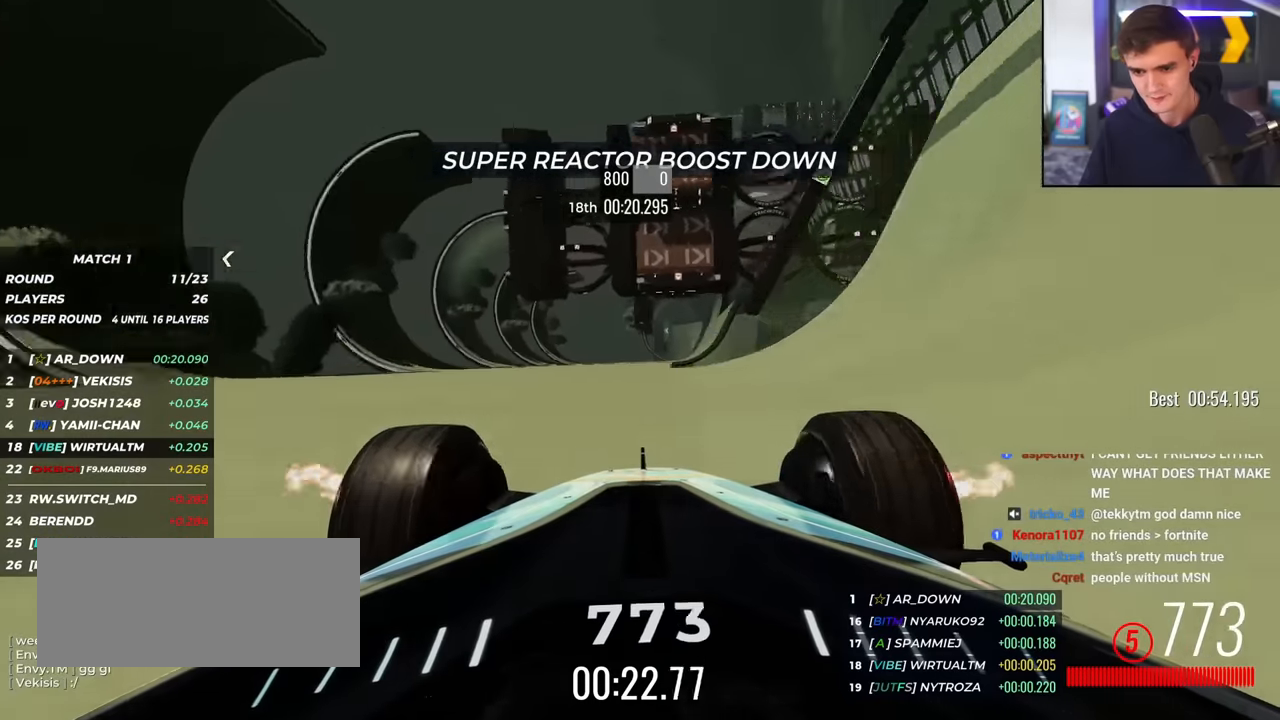
{"keys": ["up"], "events": [[33, "right", "down"], [83, "right", "up"], [266, "right", "down"], [317, "right", "up"]]}
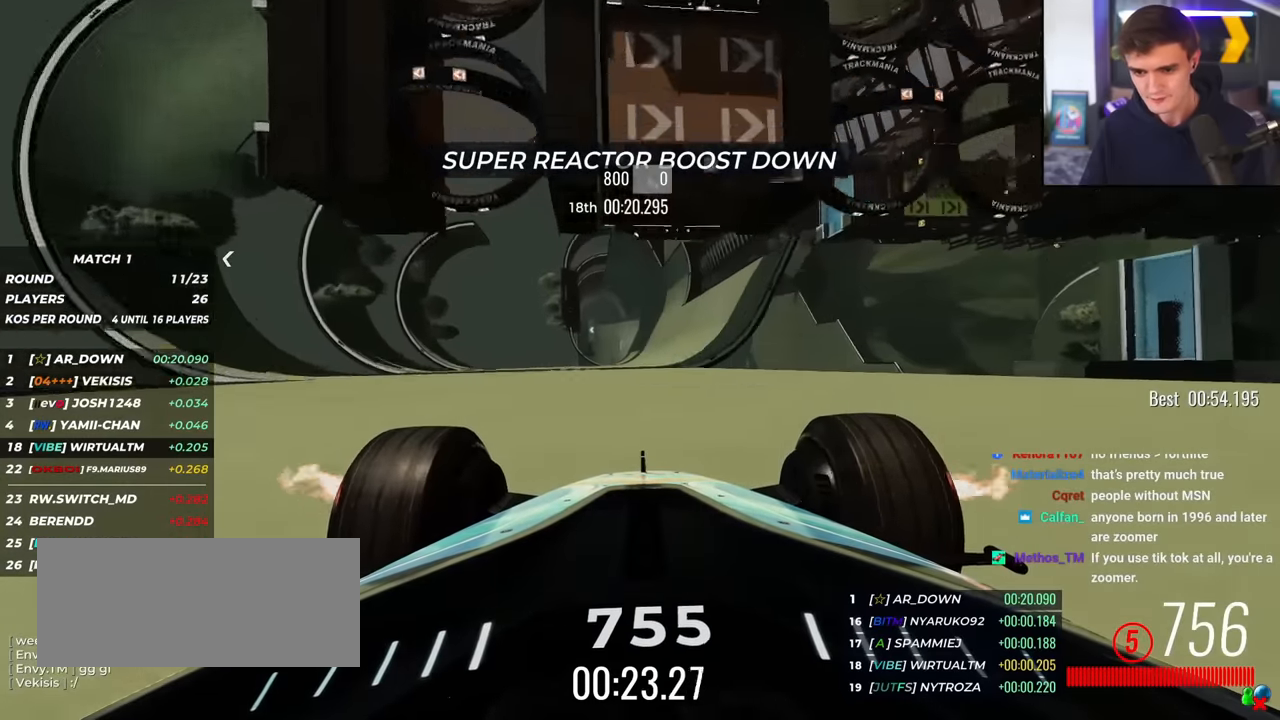
{"keys": ["up"], "events": [[50, "right", "down"], [284, "right", "up"], [384, "right", "down"], [467, "right", "up"]]}
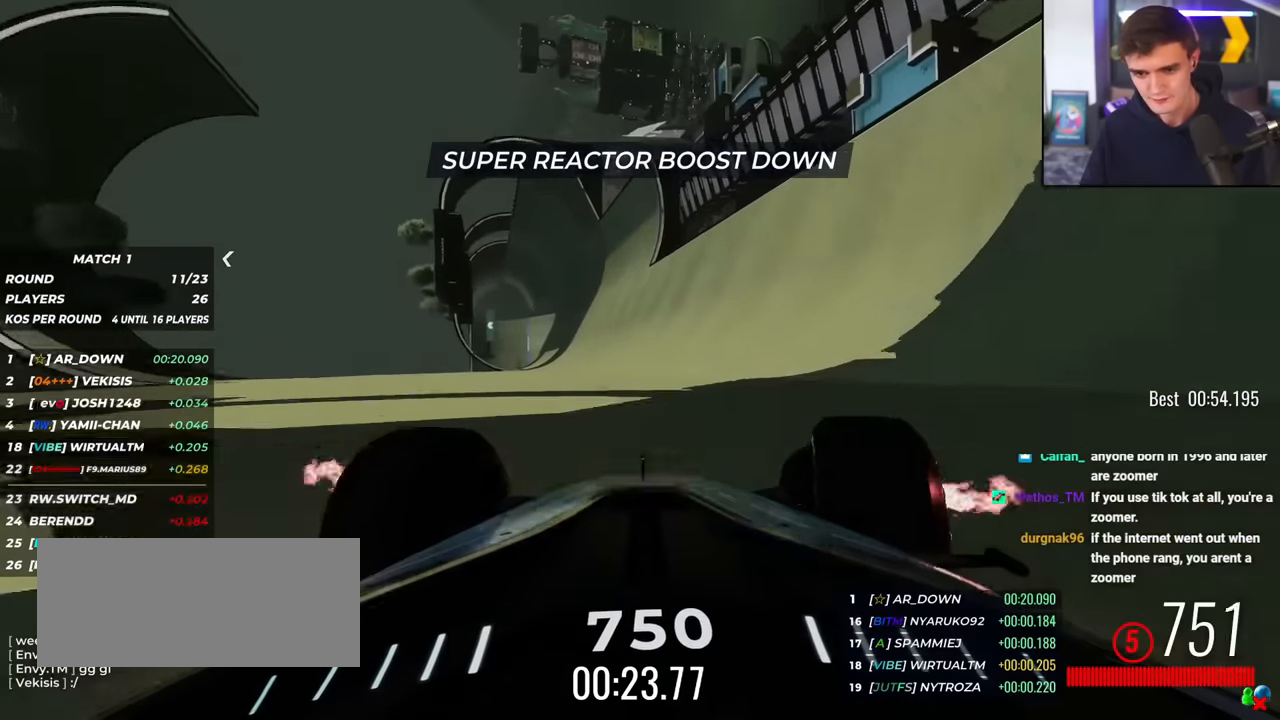
{"keys": ["up"], "events": [[166, "right", "down"], [300, "right", "up"]]}
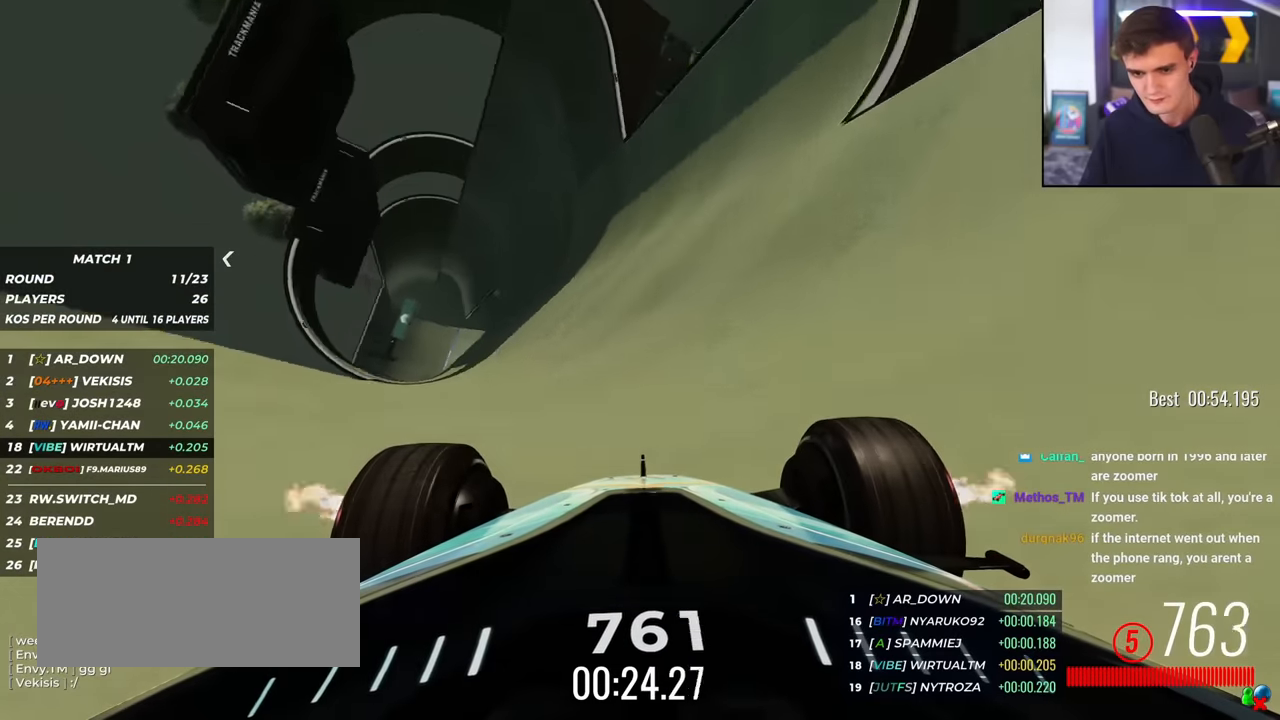
{"keys": ["right", "up"], "events": [[33, "right", "down"], [184, "right", "up"], [417, "right", "down"]]}
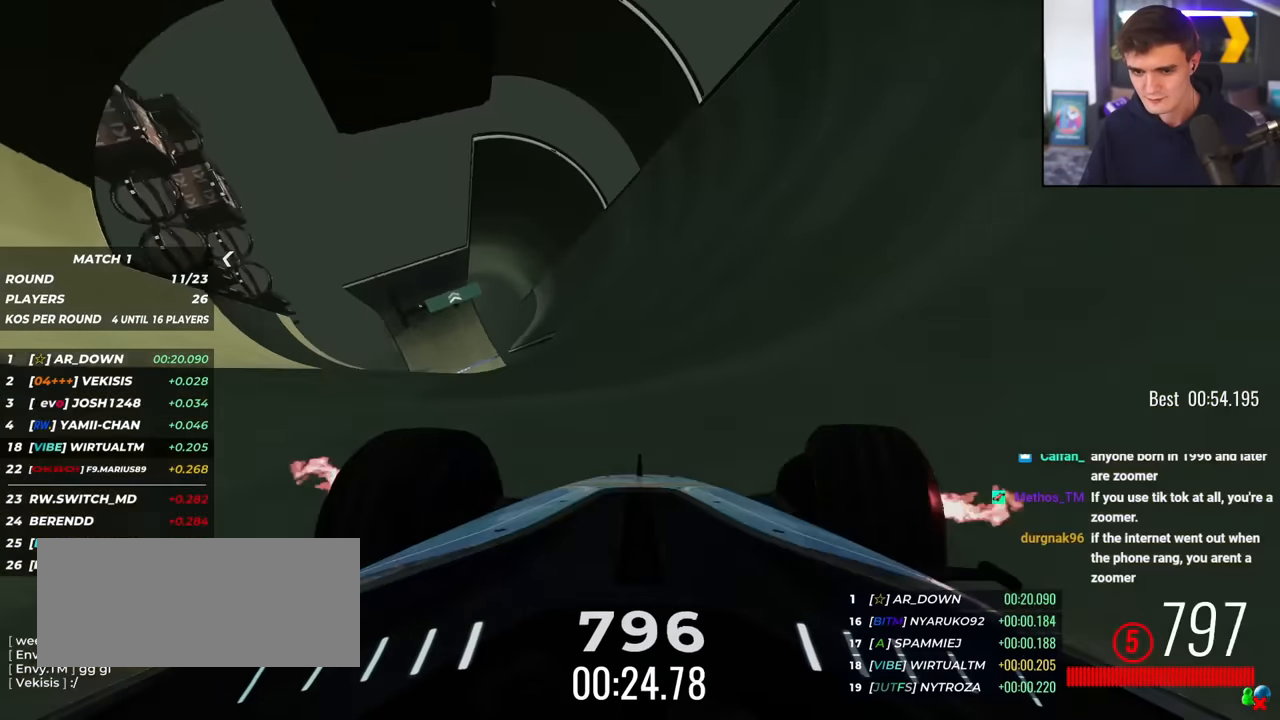
{"keys": ["right", "up"], "events": [[150, "right", "up"], [483, "right", "down"]]}
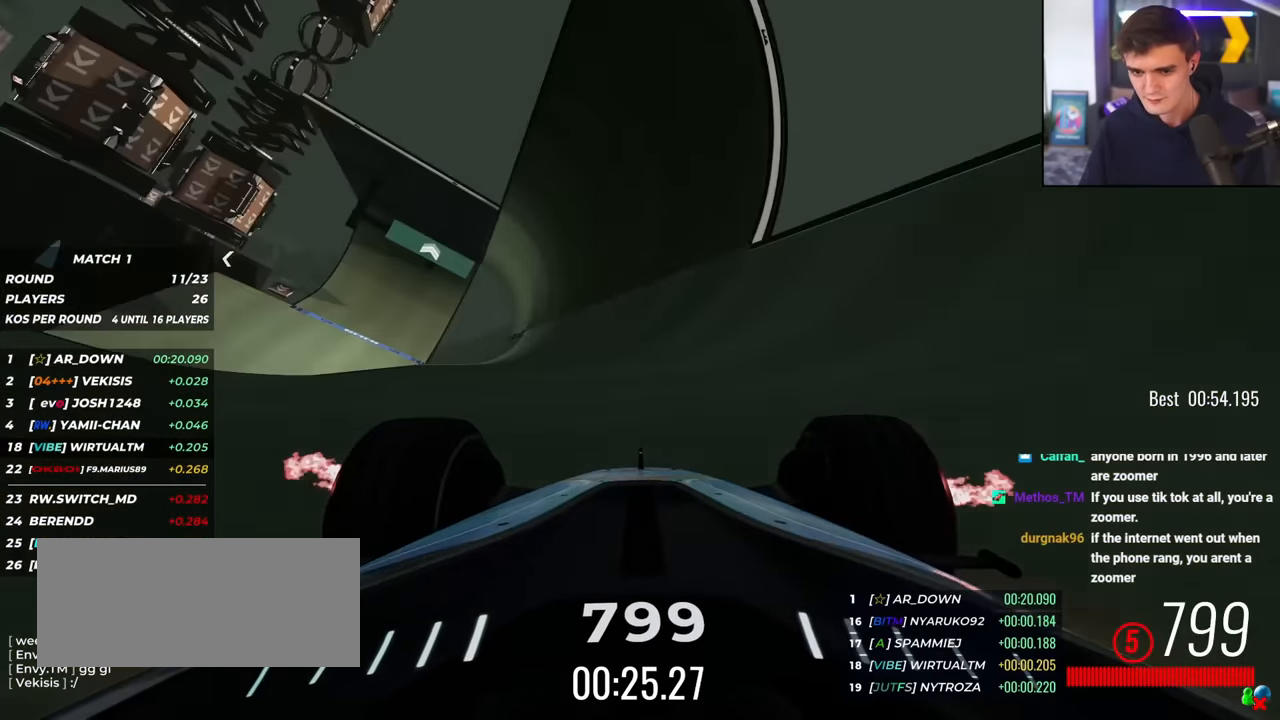
{"keys": ["right", "up"], "events": [[67, "right", "up"], [350, "right", "down"]]}
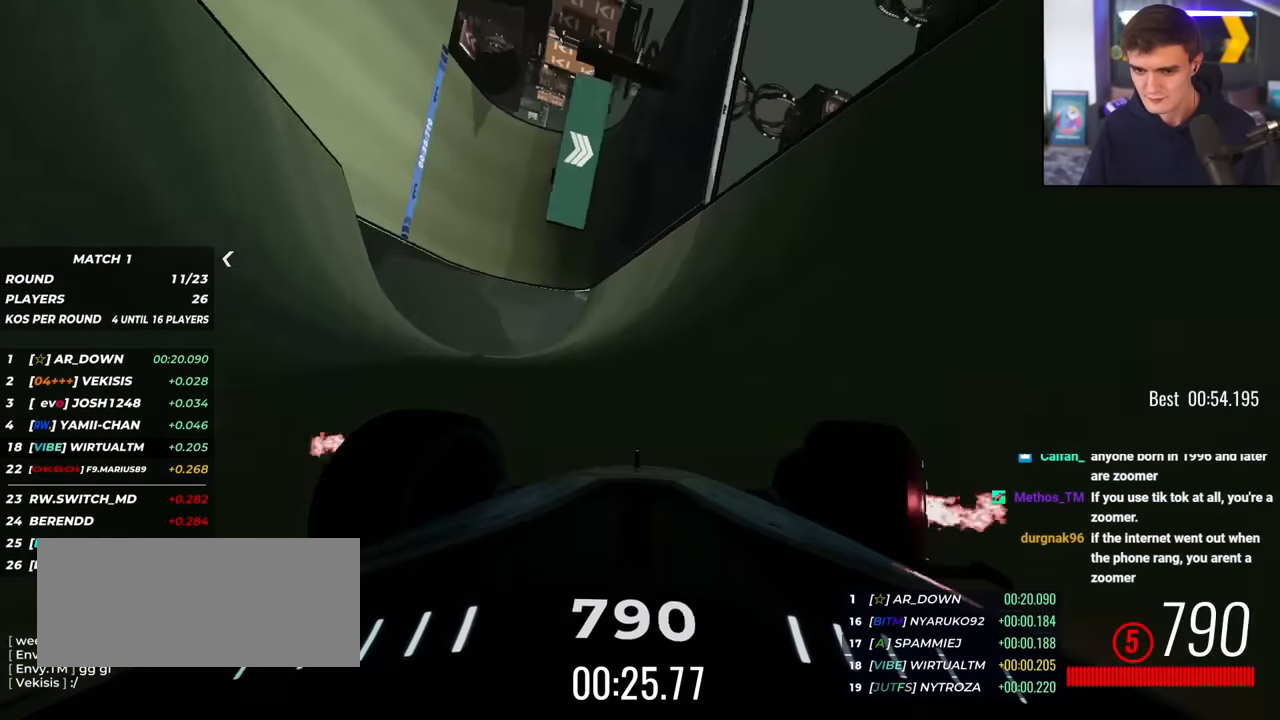
{"keys": ["up"], "events": [[83, "right", "up"]]}
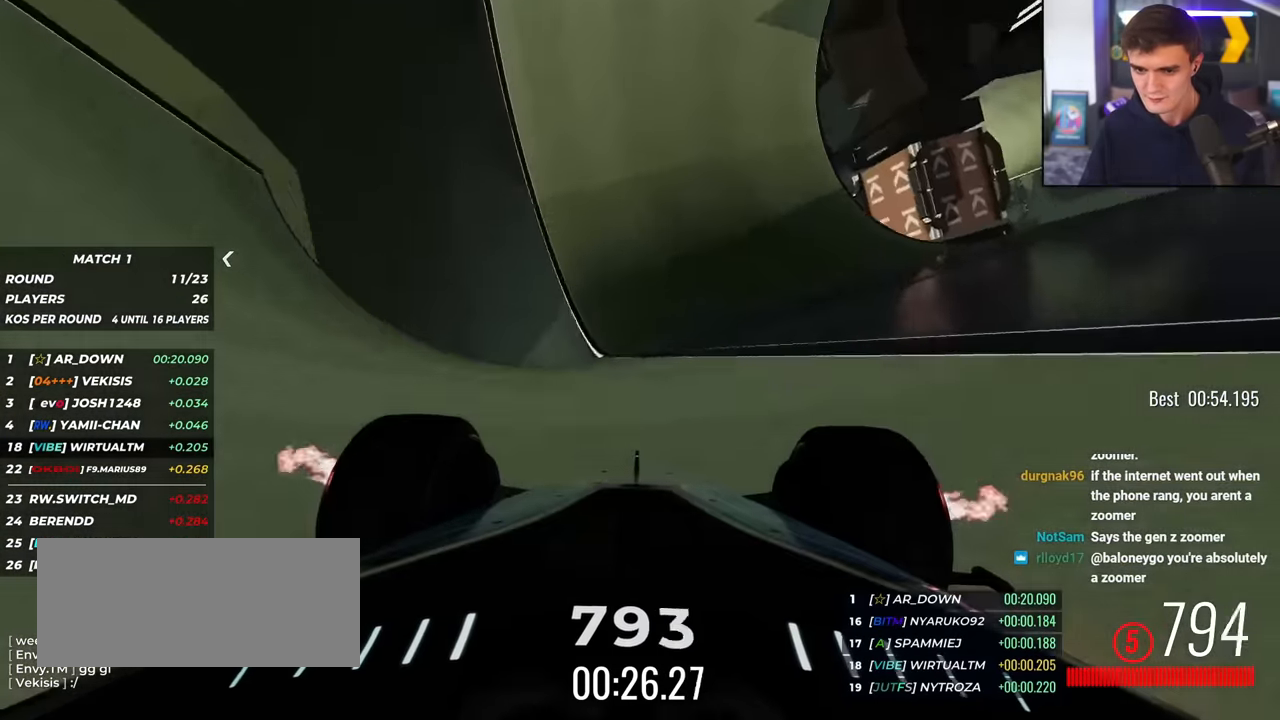
{"keys": ["up"], "events": [[50, "right", "down"], [334, "right", "up"]]}
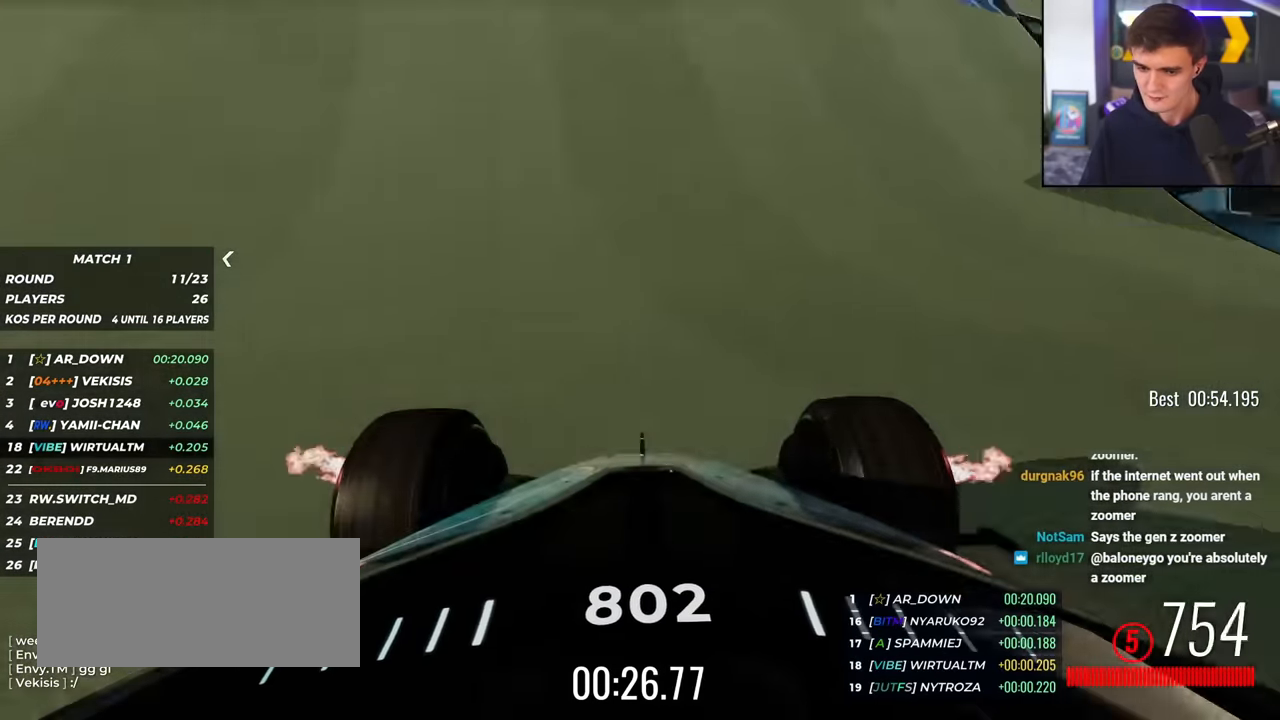
{"keys": ["up"], "events": [[166, "right", "down"], [300, "right", "up"]]}
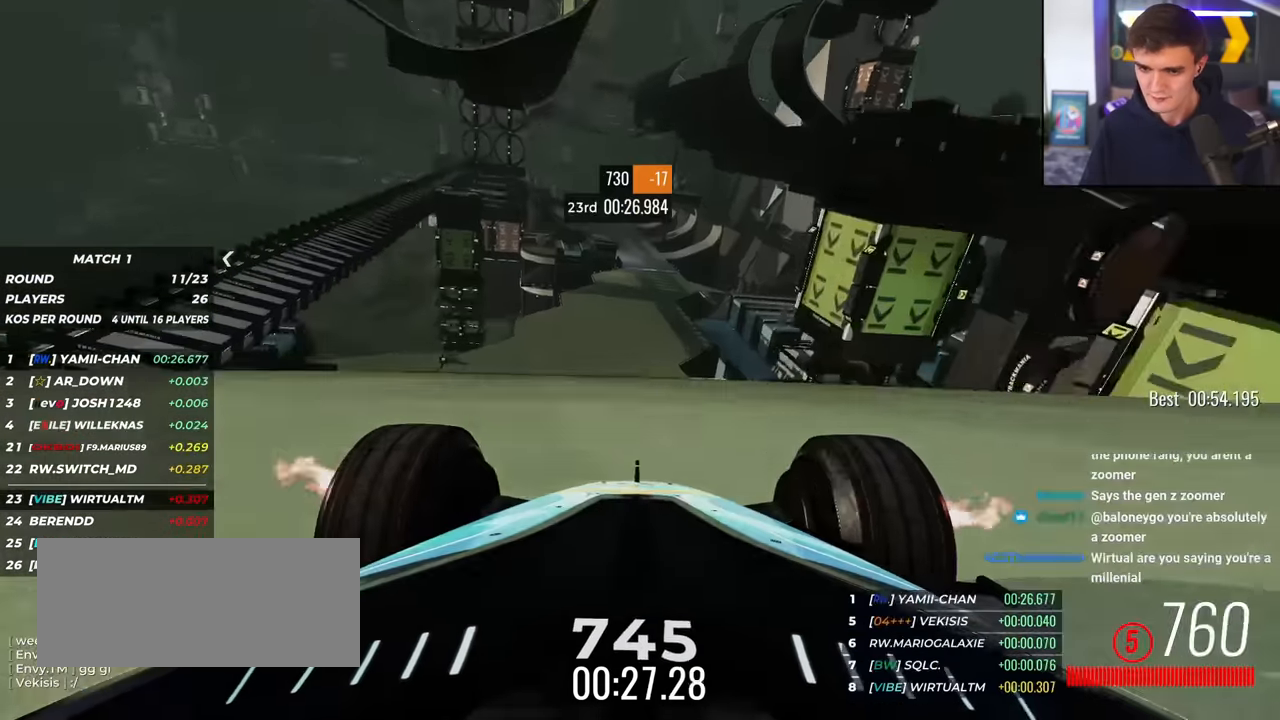
{"keys": ["up"], "events": [[184, "right", "down"], [284, "right", "up"]]}
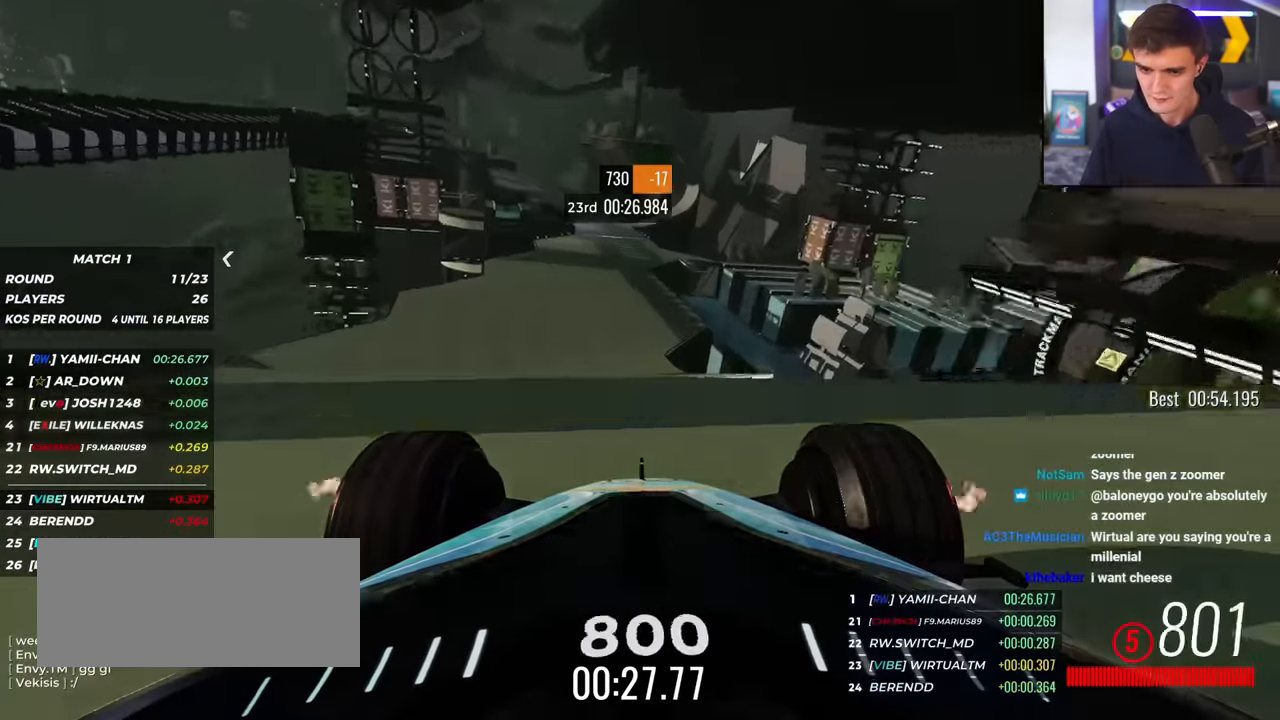
{"keys": ["right", "up"], "events": [[16, "left", "down"], [200, "left", "up"], [484, "right", "down"]]}
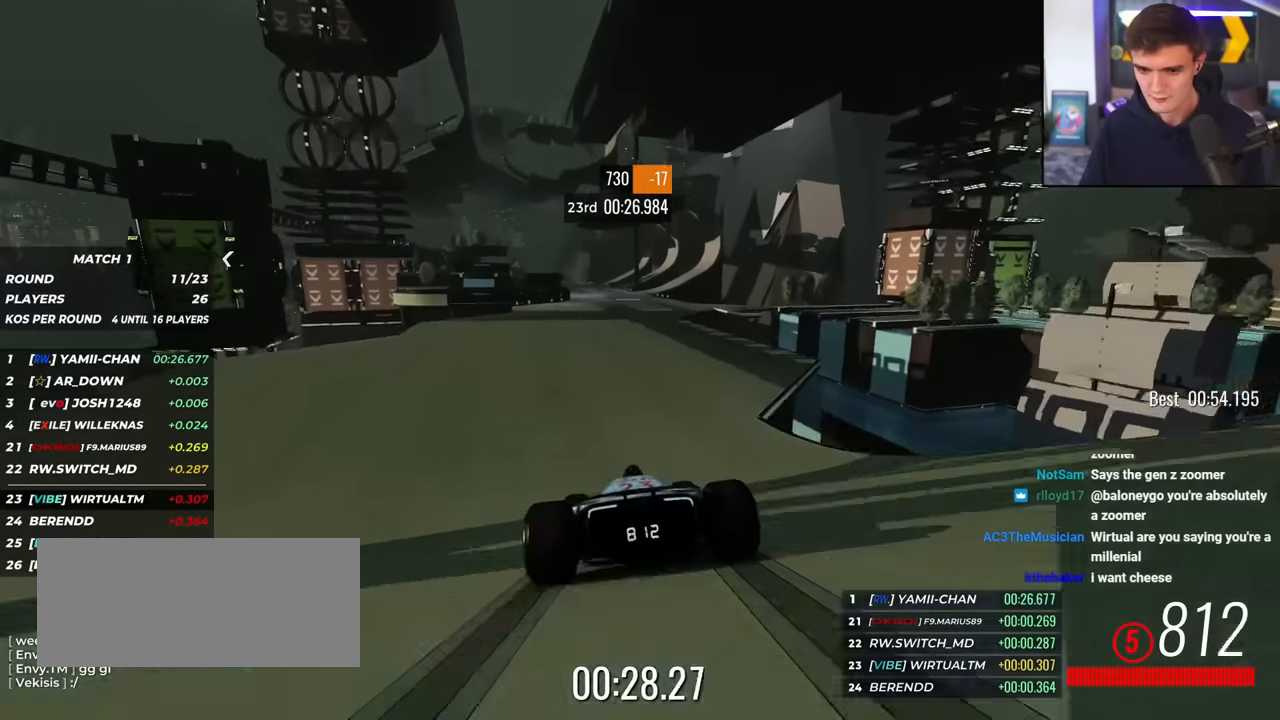
{"keys": ["left", "up"], "events": [[167, "right", "up"], [317, "left", "down"]]}
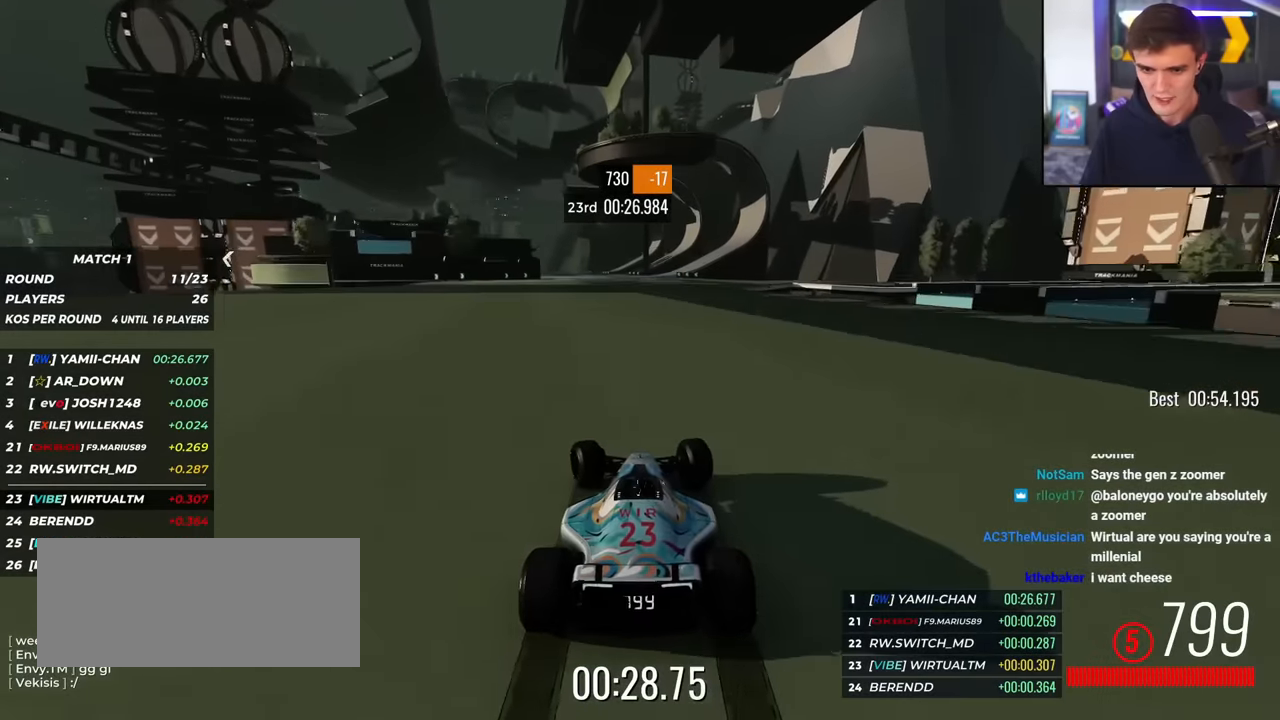
{"keys": ["left", "up"], "events": [[16, "left", "up"], [200, "left", "down"], [250, "left", "up"], [483, "left", "down"]]}
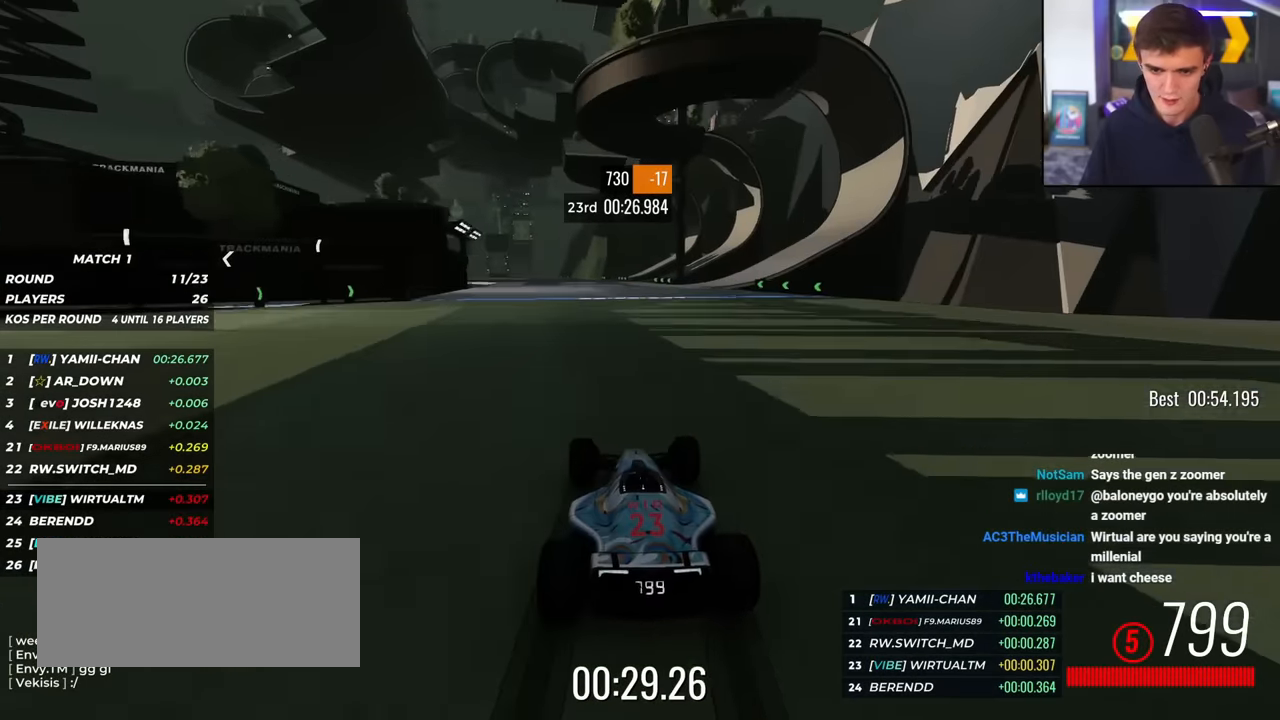
{"keys": ["up"], "events": [[67, "left", "up"], [267, "left", "down"], [350, "left", "up"], [451, "left", "down"], [501, "left", "up"]]}
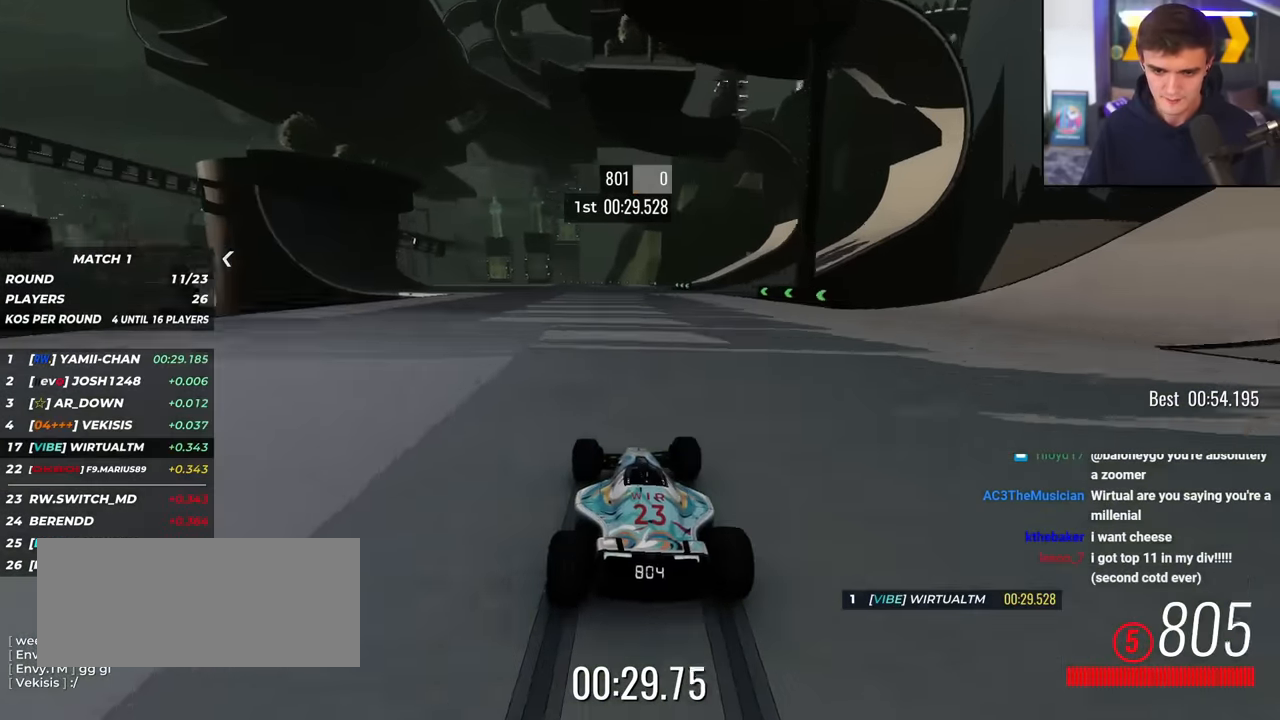
{"keys": ["up"], "events": [[83, "left", "down"], [133, "left", "up"], [233, "left", "down"], [317, "left", "up"], [367, "left", "down"], [467, "left", "up"]]}
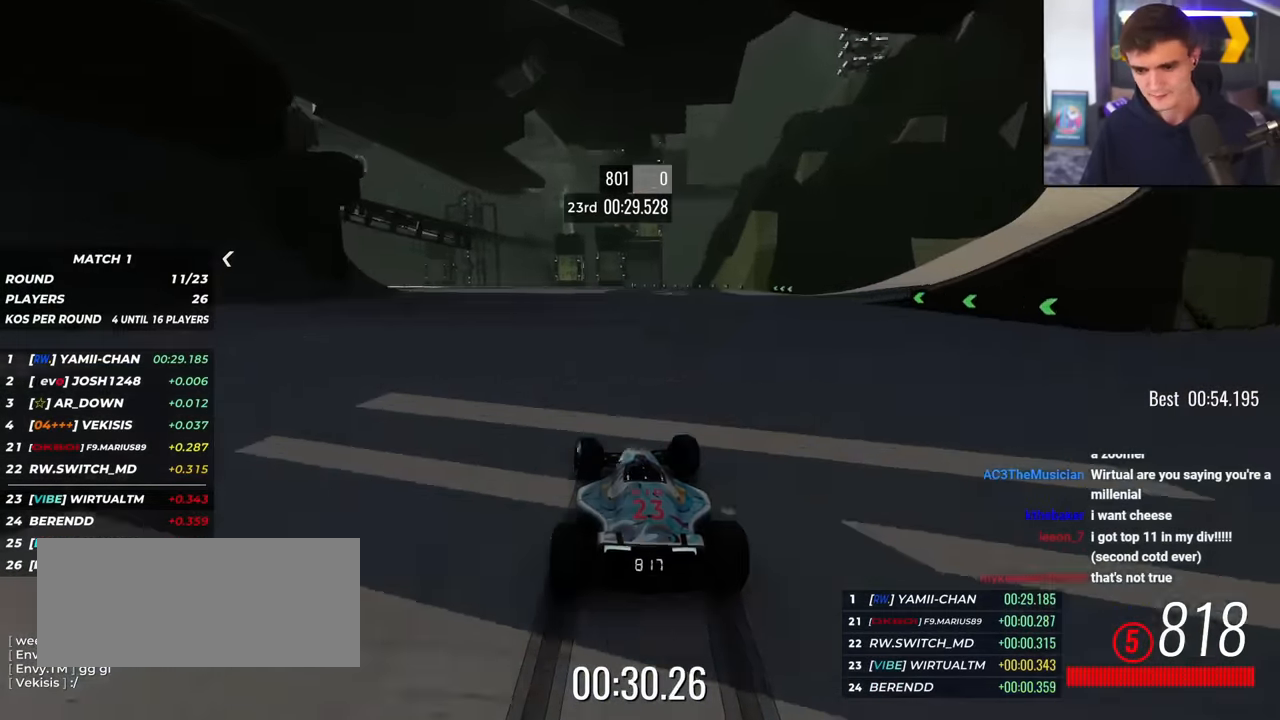
{"keys": ["left", "up"], "events": [[17, "left", "down"], [100, "left", "up"], [300, "left", "down"], [334, "left", "up"], [434, "left", "down"]]}
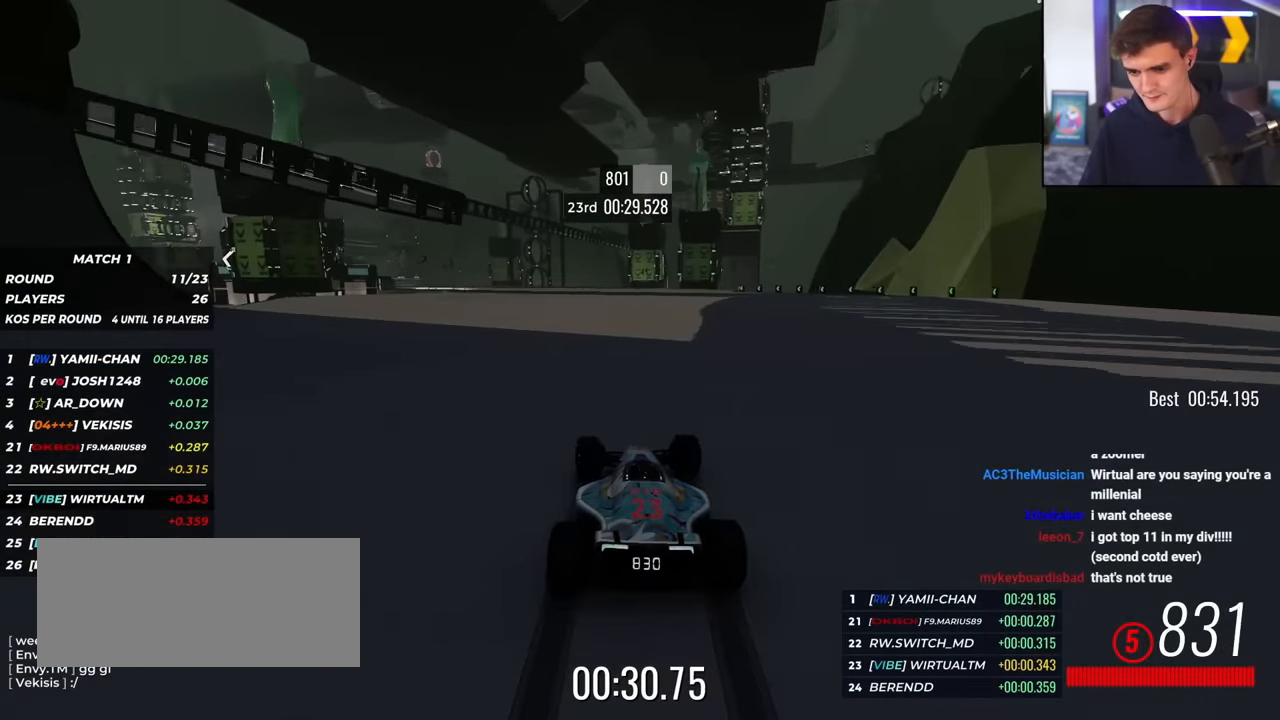
{"keys": ["up"], "events": [[33, "left", "up"], [116, "left", "down"], [166, "left", "up"], [267, "left", "down"], [350, "left", "up"], [450, "left", "down"], [500, "left", "up"]]}
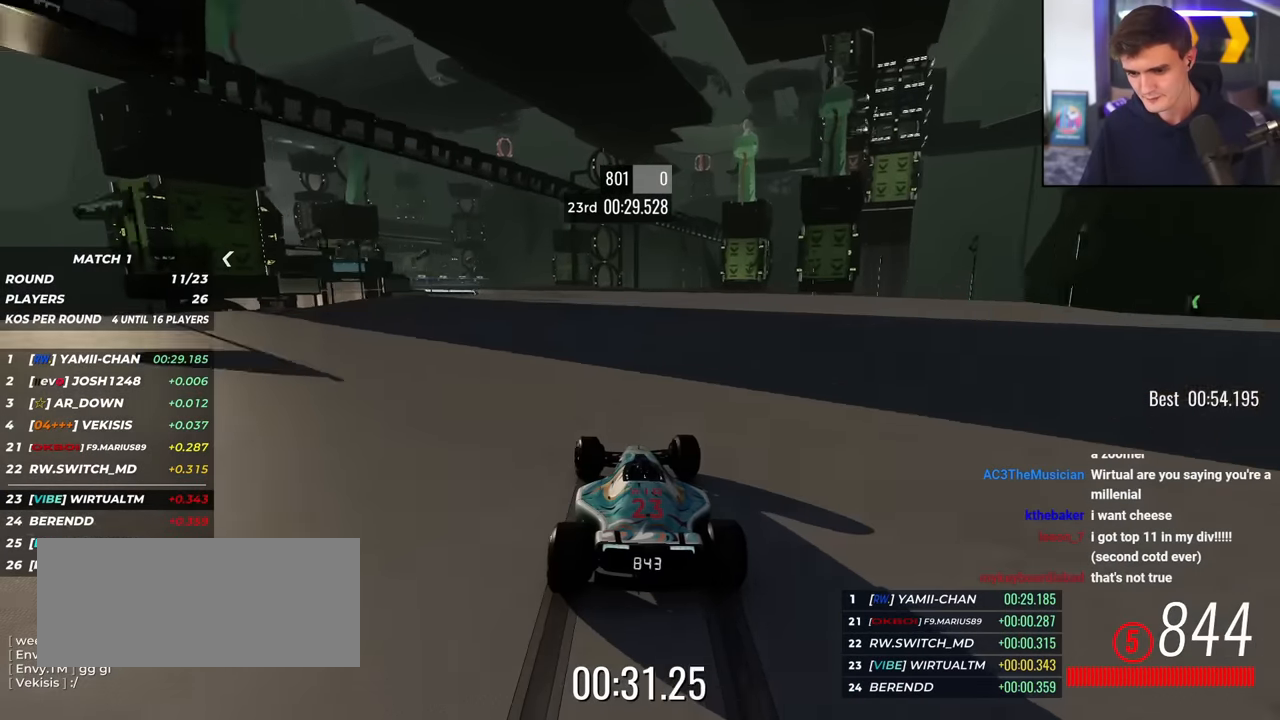
{"keys": ["up"], "events": [[84, "left", "down"], [134, "left", "up"], [234, "left", "down"], [334, "left", "up"], [367, "left", "down"], [467, "left", "up"]]}
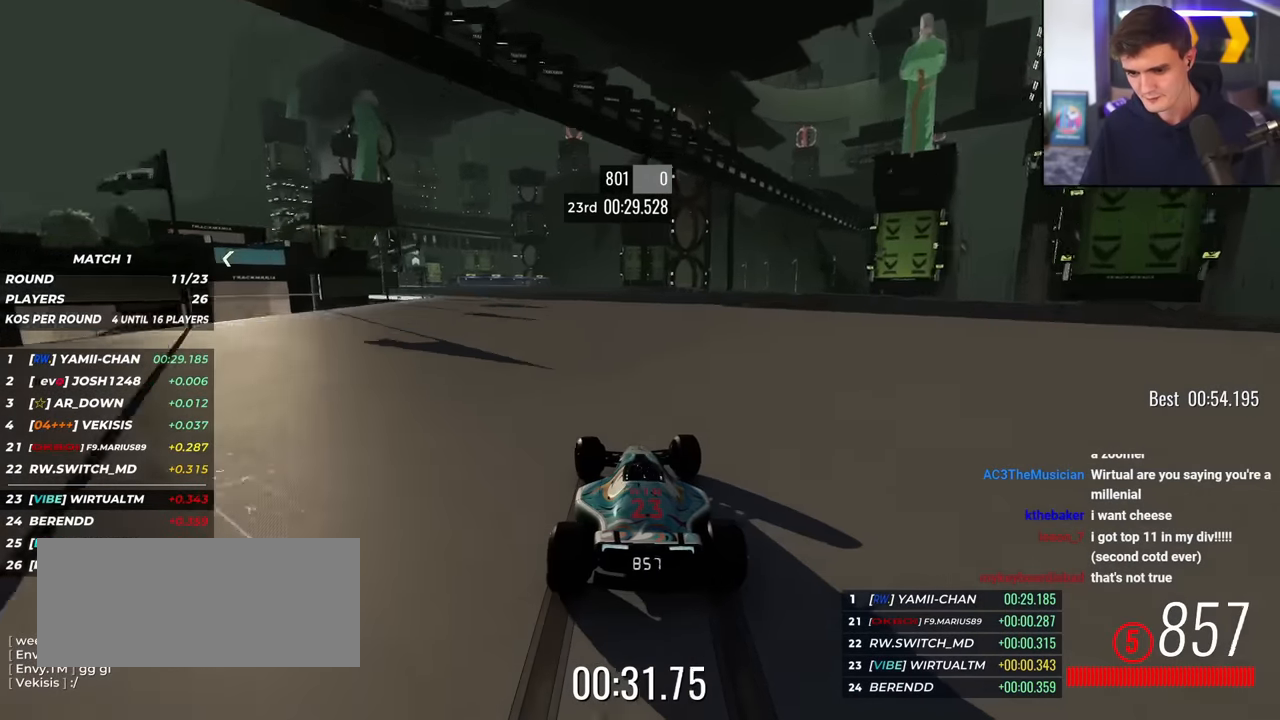
{"keys": ["up"], "events": [[50, "left", "down"], [150, "left", "up"], [250, "left", "down"], [283, "left", "up"], [367, "left", "down"], [483, "left", "up"]]}
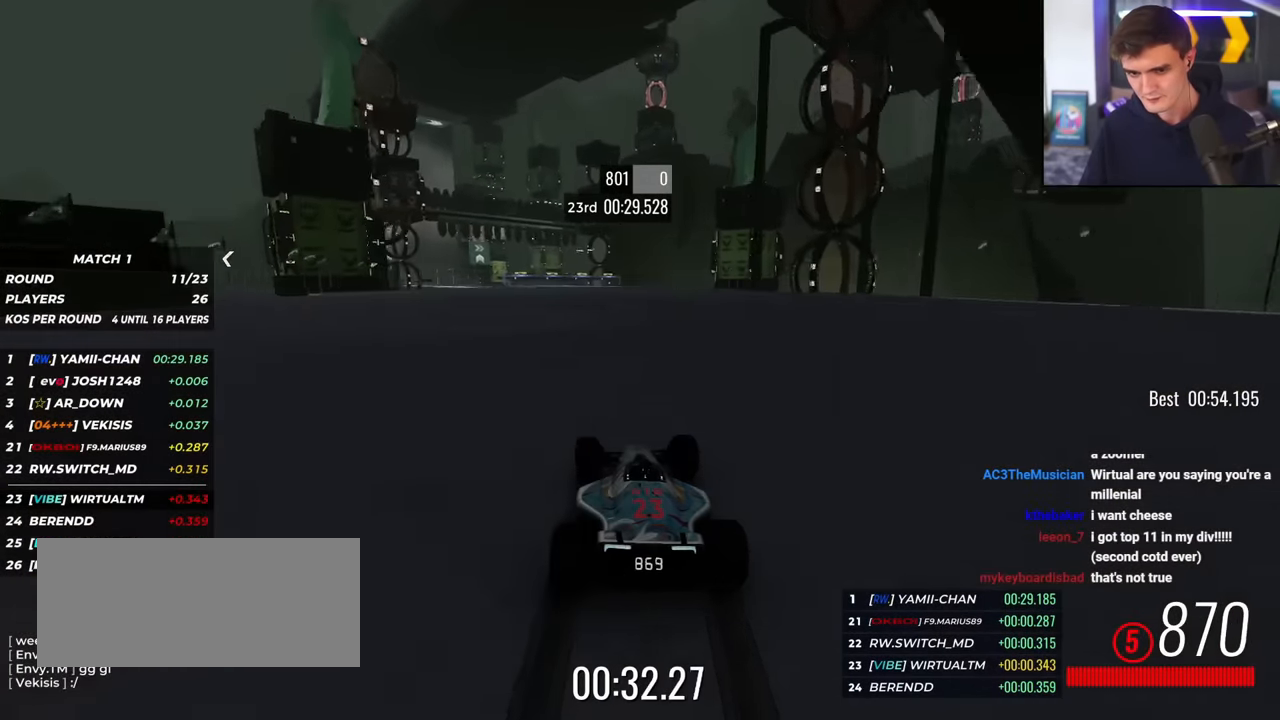
{"keys": ["up"], "events": [[17, "left", "down"], [100, "left", "up"], [200, "left", "down"], [250, "left", "up"], [334, "left", "down"], [434, "left", "up"]]}
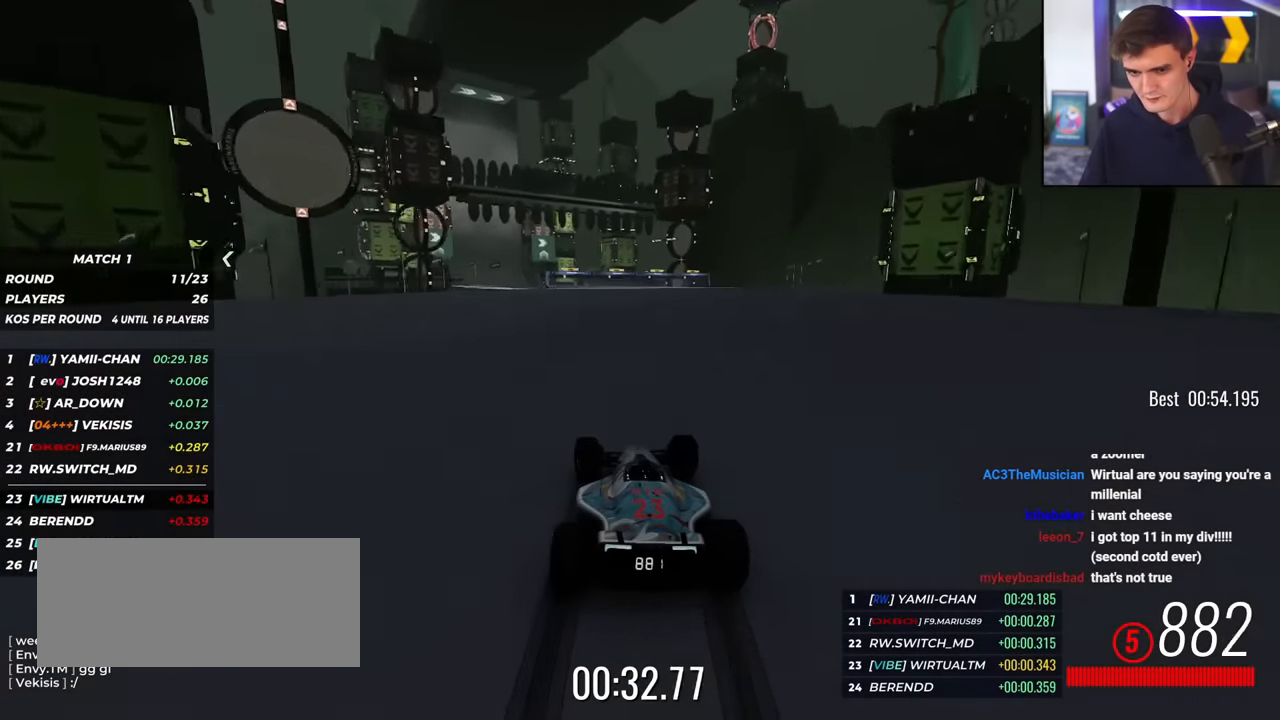
{"keys": ["right", "up"], "events": [[33, "left", "down"], [66, "left", "up"], [166, "left", "down"], [267, "left", "up"], [350, "right", "down"]]}
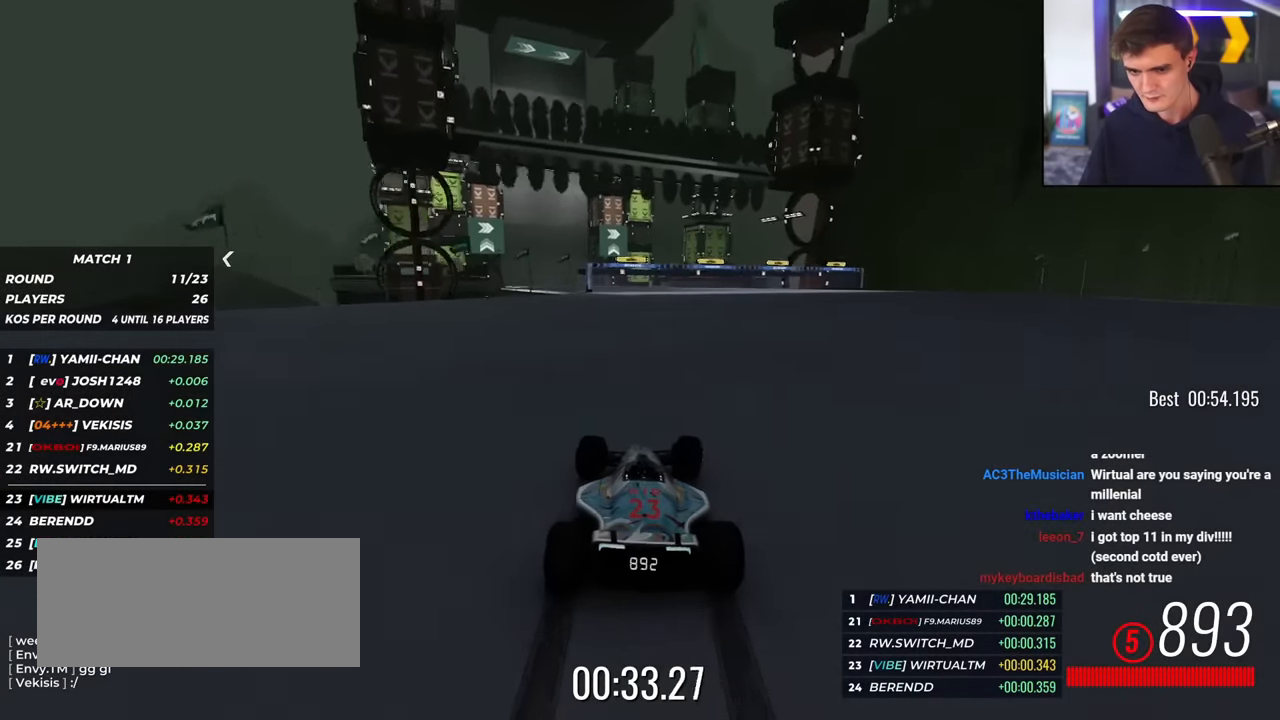
{"keys": ["up"], "events": [[50, "right", "up"], [134, "left", "down"], [417, "left", "up"]]}
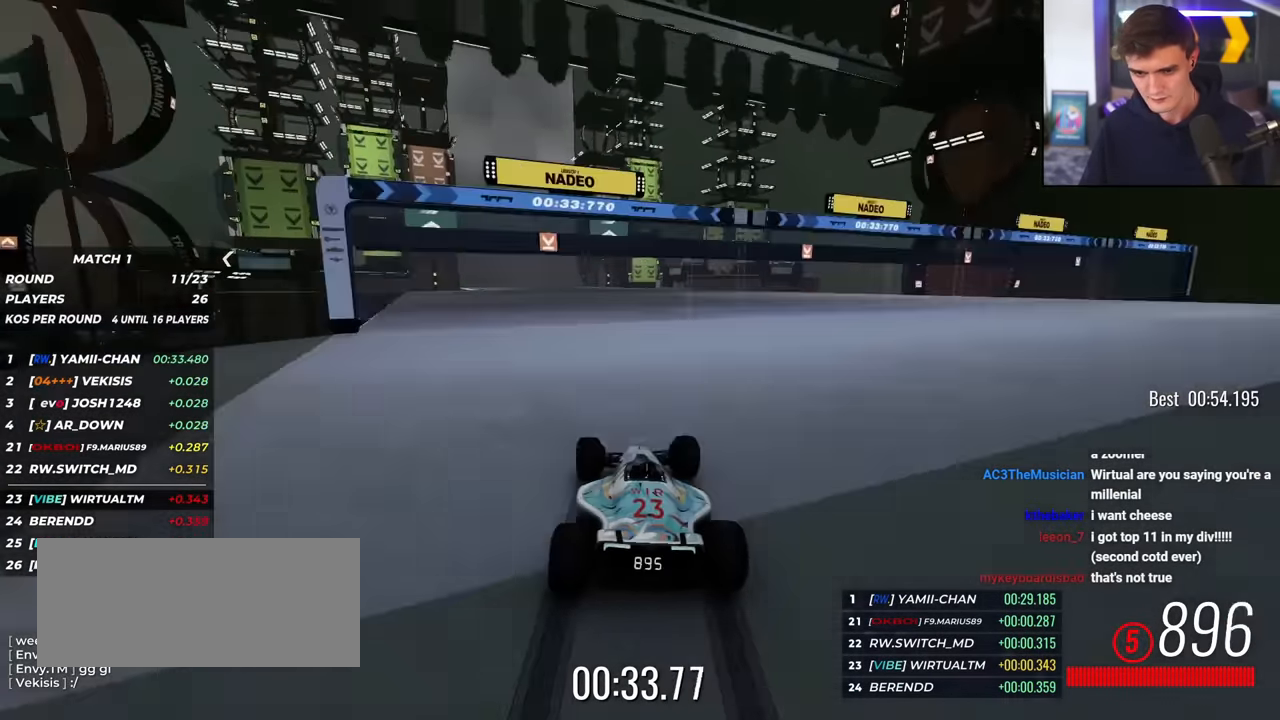
{"keys": ["left", "up"], "events": [[16, "left", "down"], [100, "left", "up"], [200, "left", "down"], [250, "left", "up"], [333, "left", "down"], [383, "left", "up"], [483, "left", "down"]]}
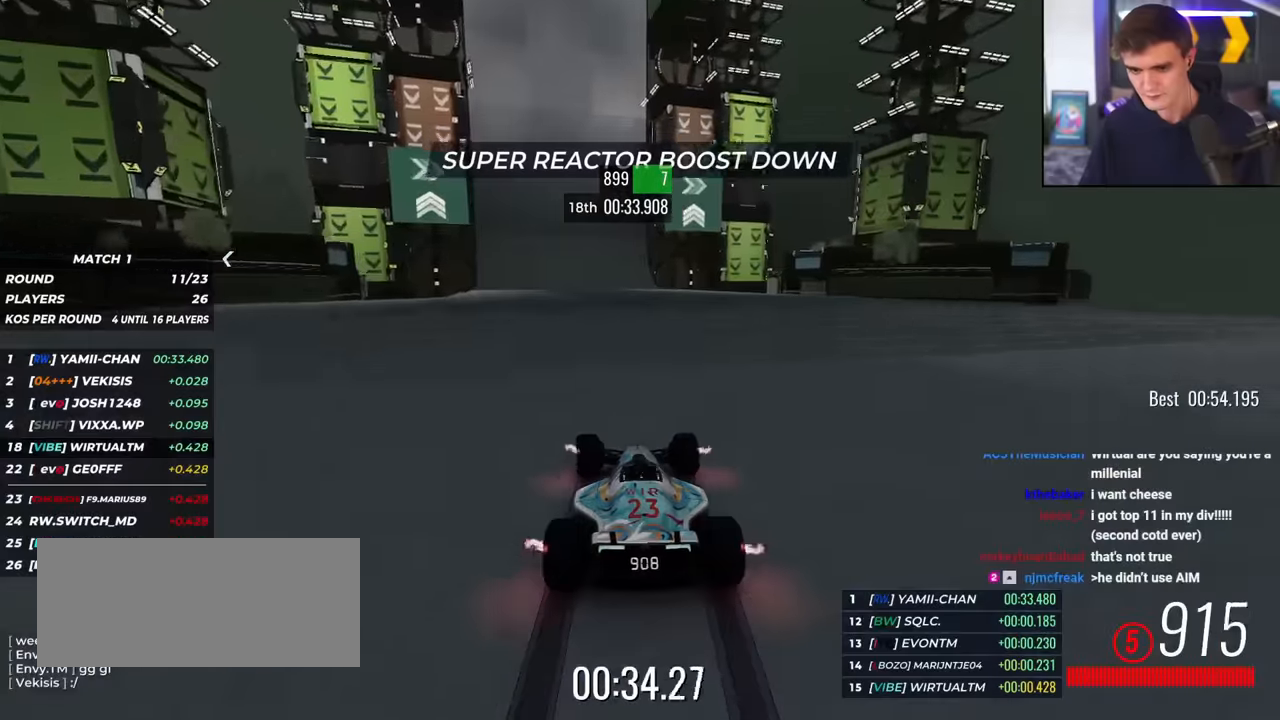
{"keys": ["up"], "events": [[67, "left", "up"], [117, "left", "down"], [217, "left", "up"], [300, "left", "down"], [400, "left", "up"]]}
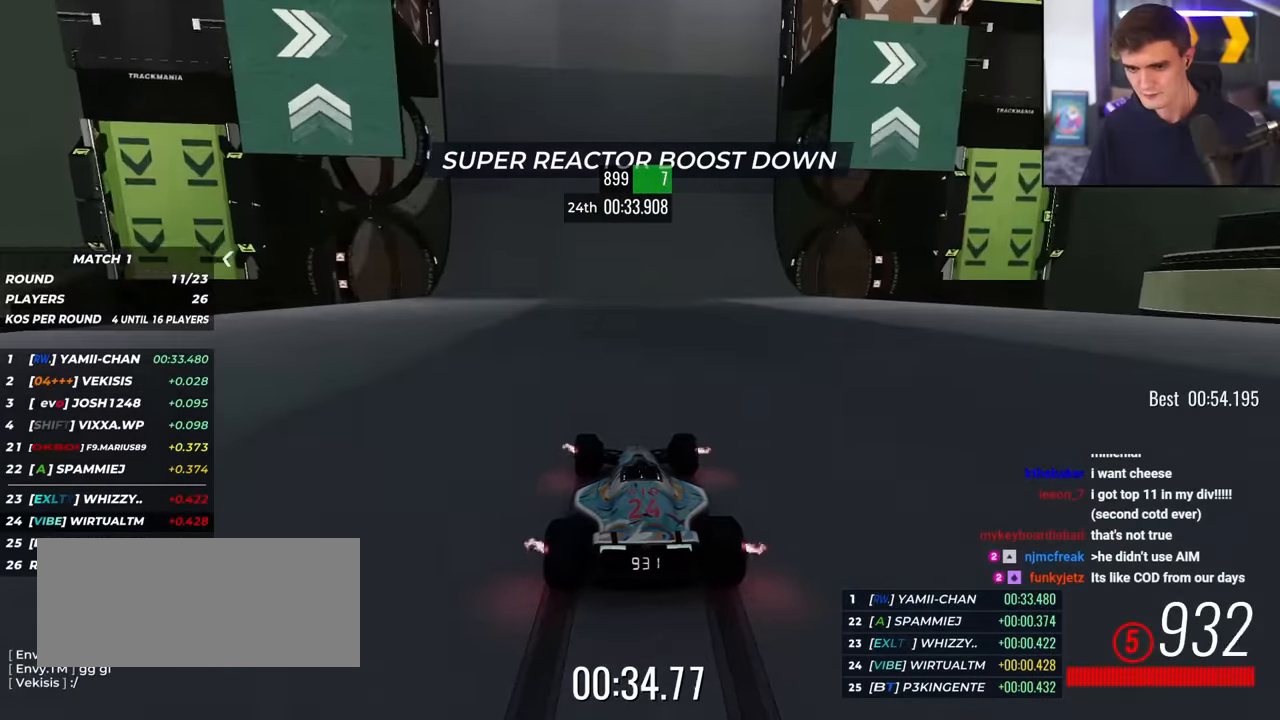
{"keys": ["up"], "events": [[34, "right", "down"], [134, "right", "up"]]}
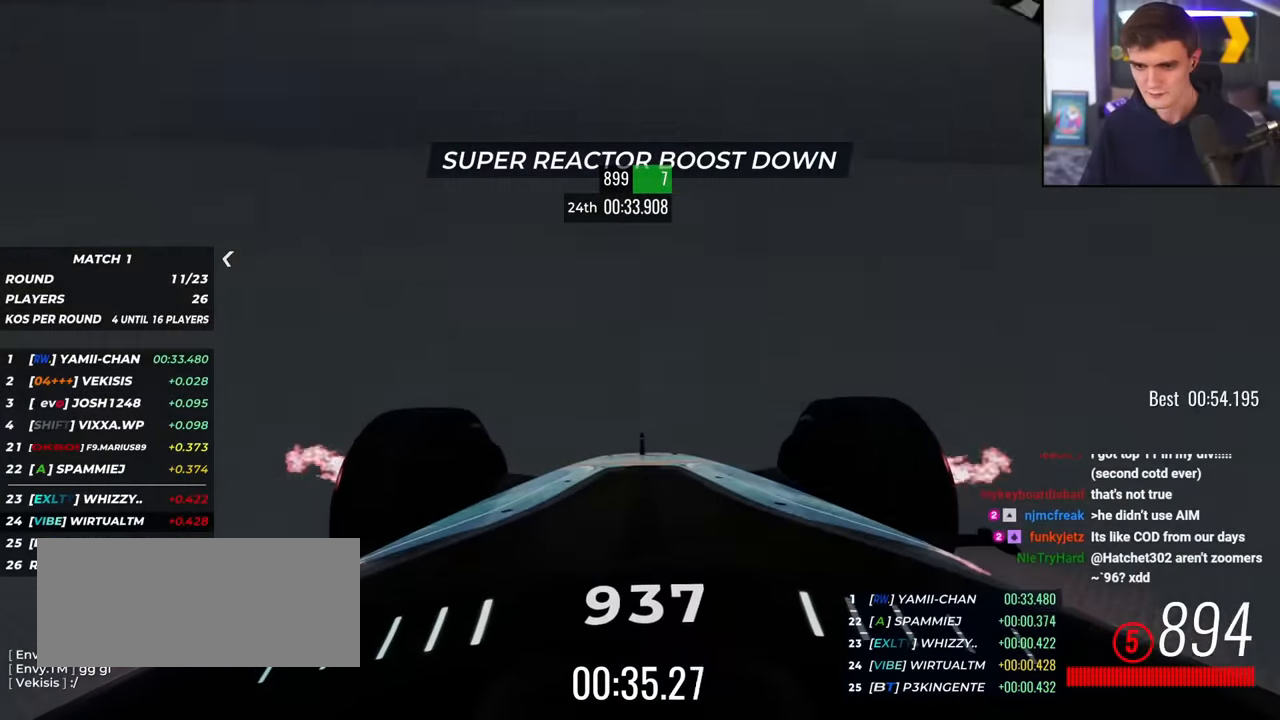
{"keys": ["up"], "events": []}